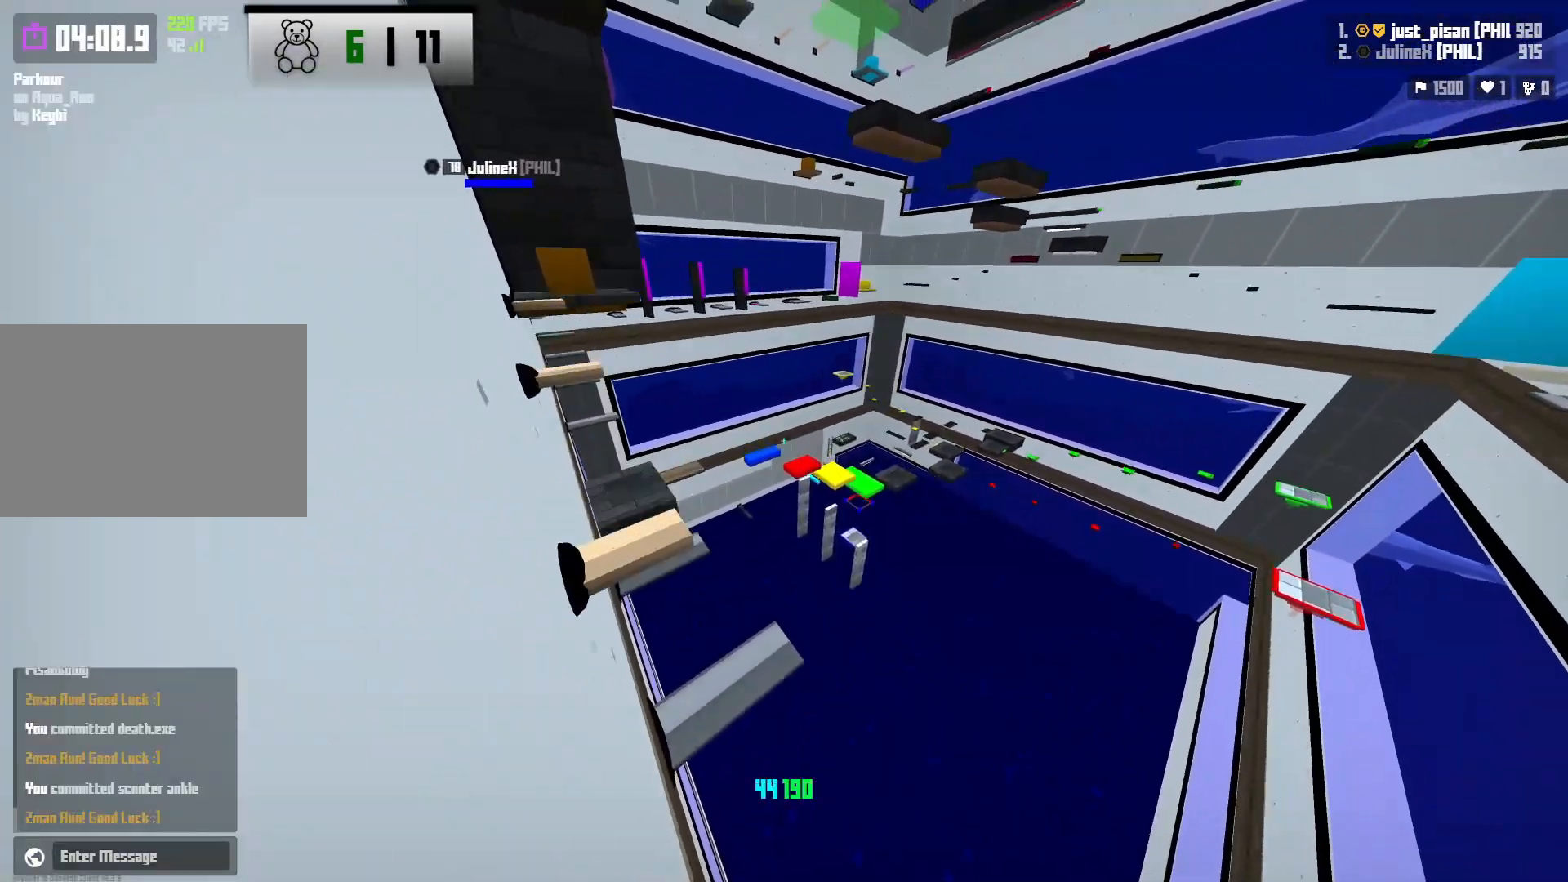
Gameplay with keyboard; each line is a JSON object with the keys held at the frame after it. "events" lists presses ("down") and releases ("up") of "a", "ctrl", "d", "e", "f", "q", "r", "s", "shift", "space", "tab" and "w" between this image and that frame as [ms after this image, input, new state], when the widget could be followed in between. No other keys are recorded. Mouse input is not recorded.
{"keys": ["a", "w"], "events": [[67, "space", "up"]]}
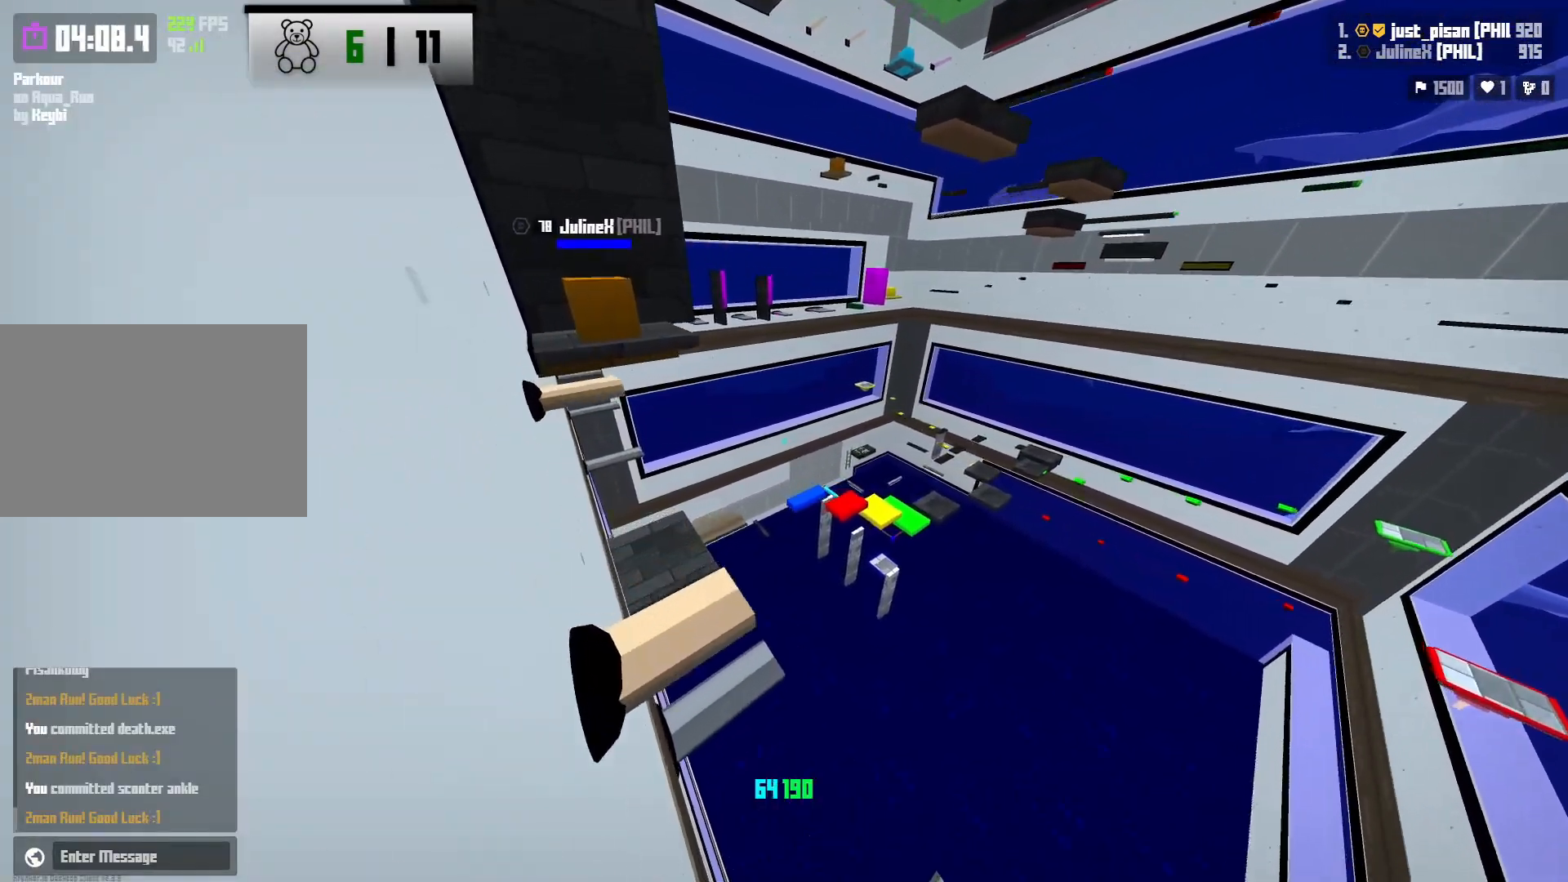
{"keys": ["d", "w"], "events": [[117, "space", "down"], [300, "space", "up"], [333, "a", "up"], [433, "d", "down"]]}
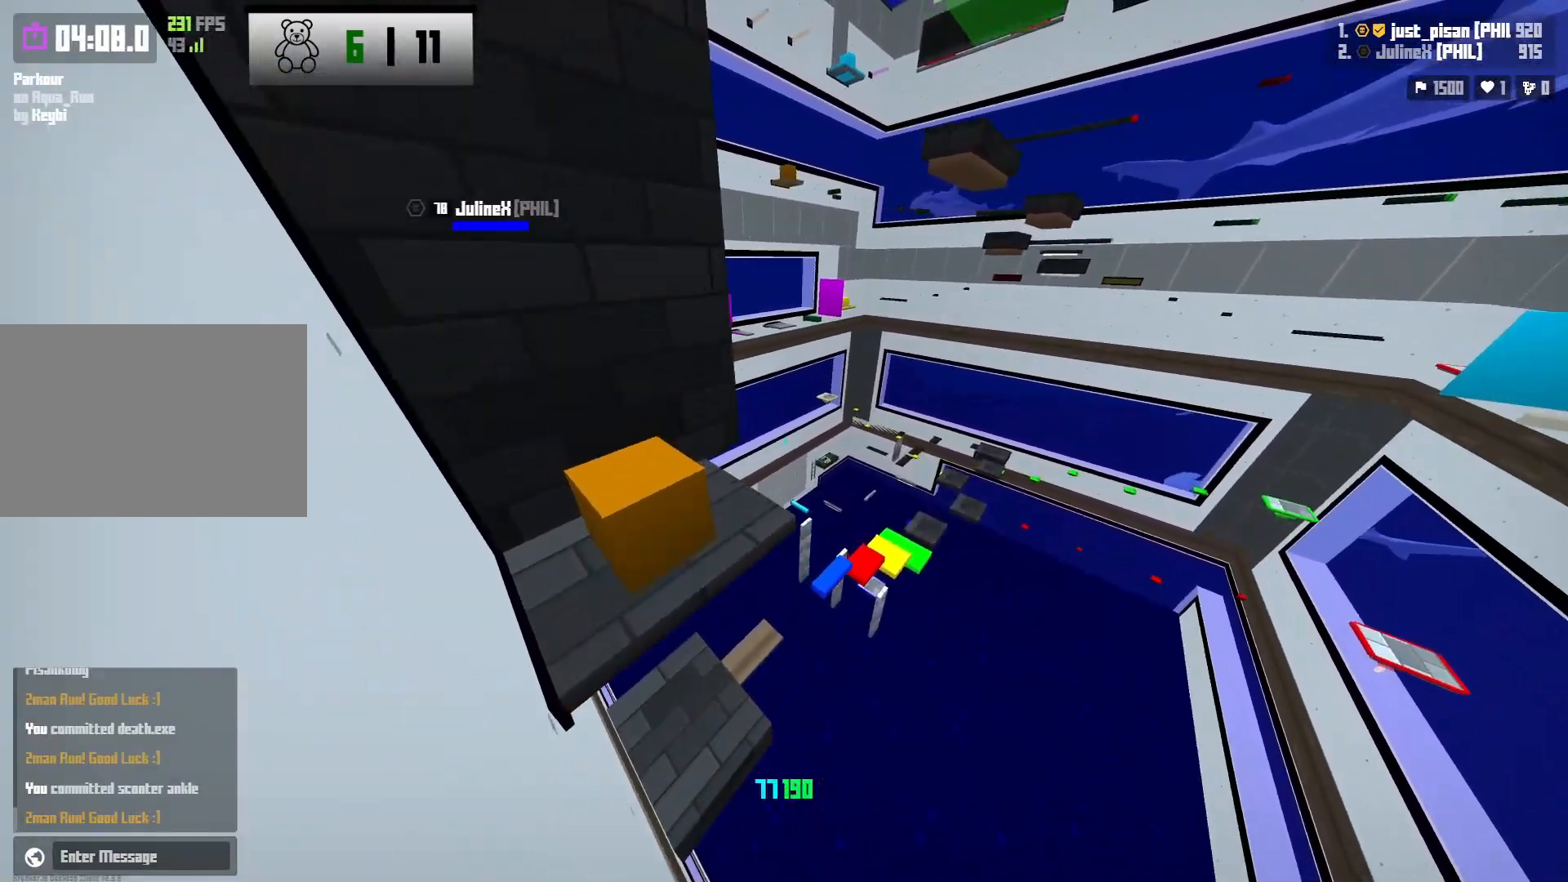
{"keys": ["a", "w"], "events": [[183, "d", "up"], [200, "w", "up"], [433, "a", "down"], [450, "w", "down"]]}
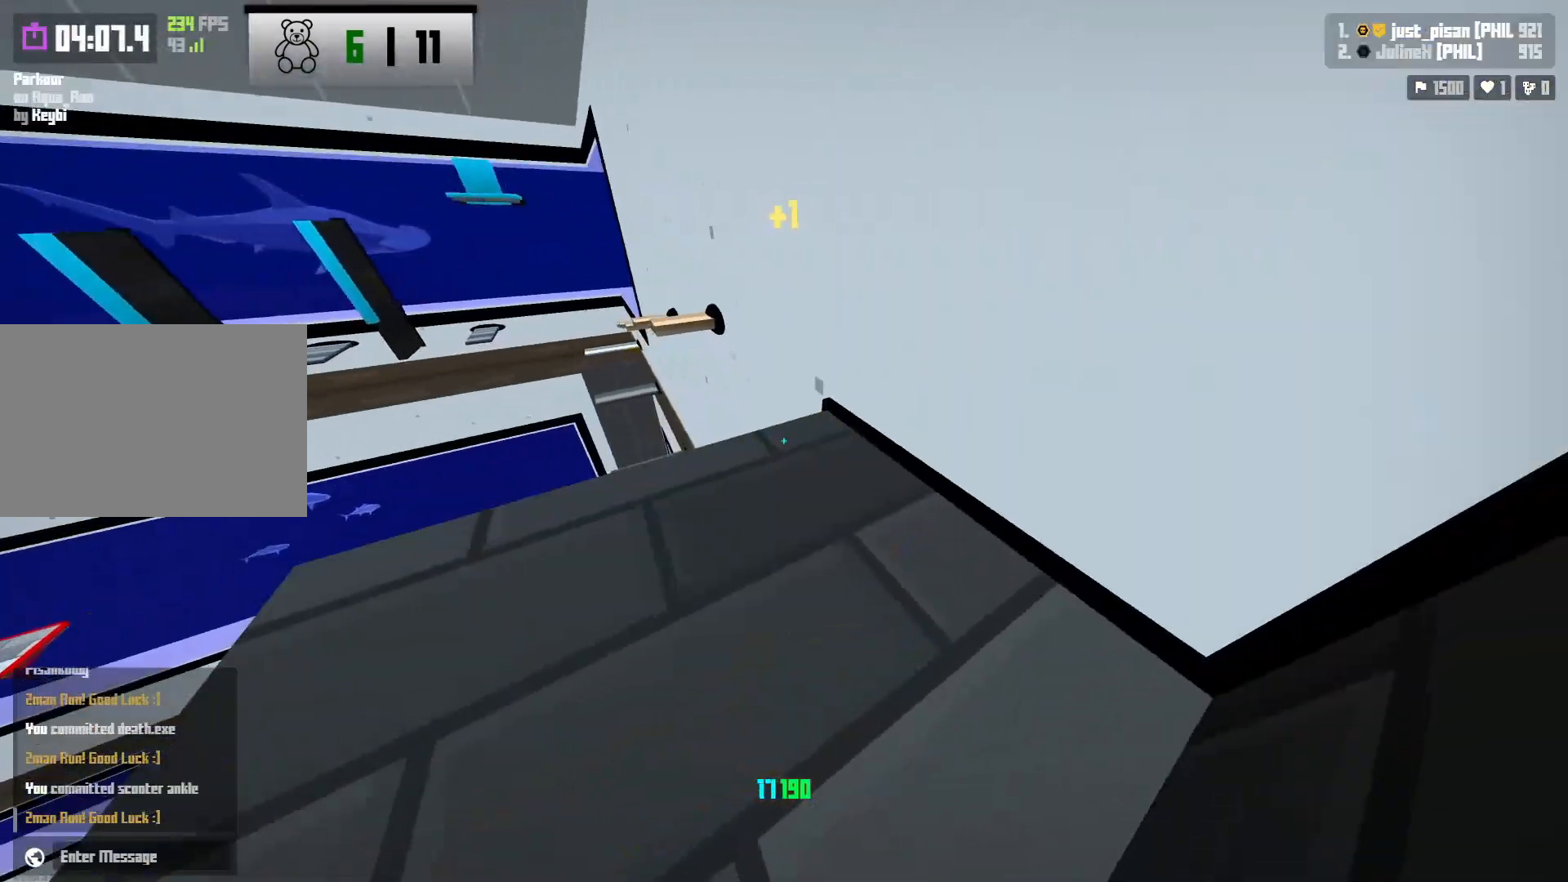
{"keys": ["a", "space", "w"], "events": [[283, "space", "down"]]}
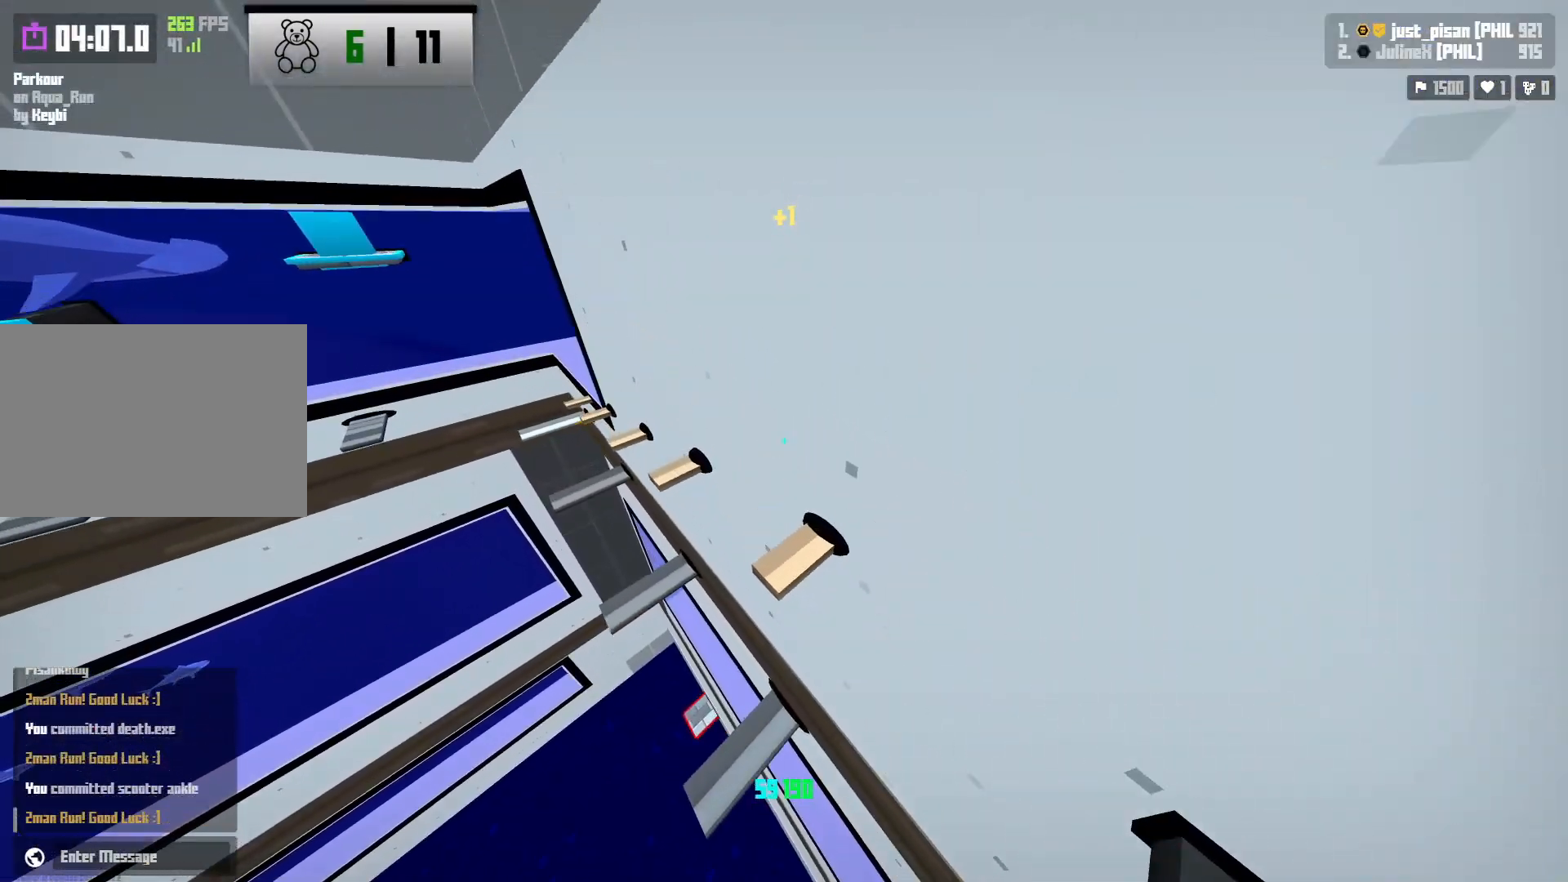
{"keys": ["w"]}
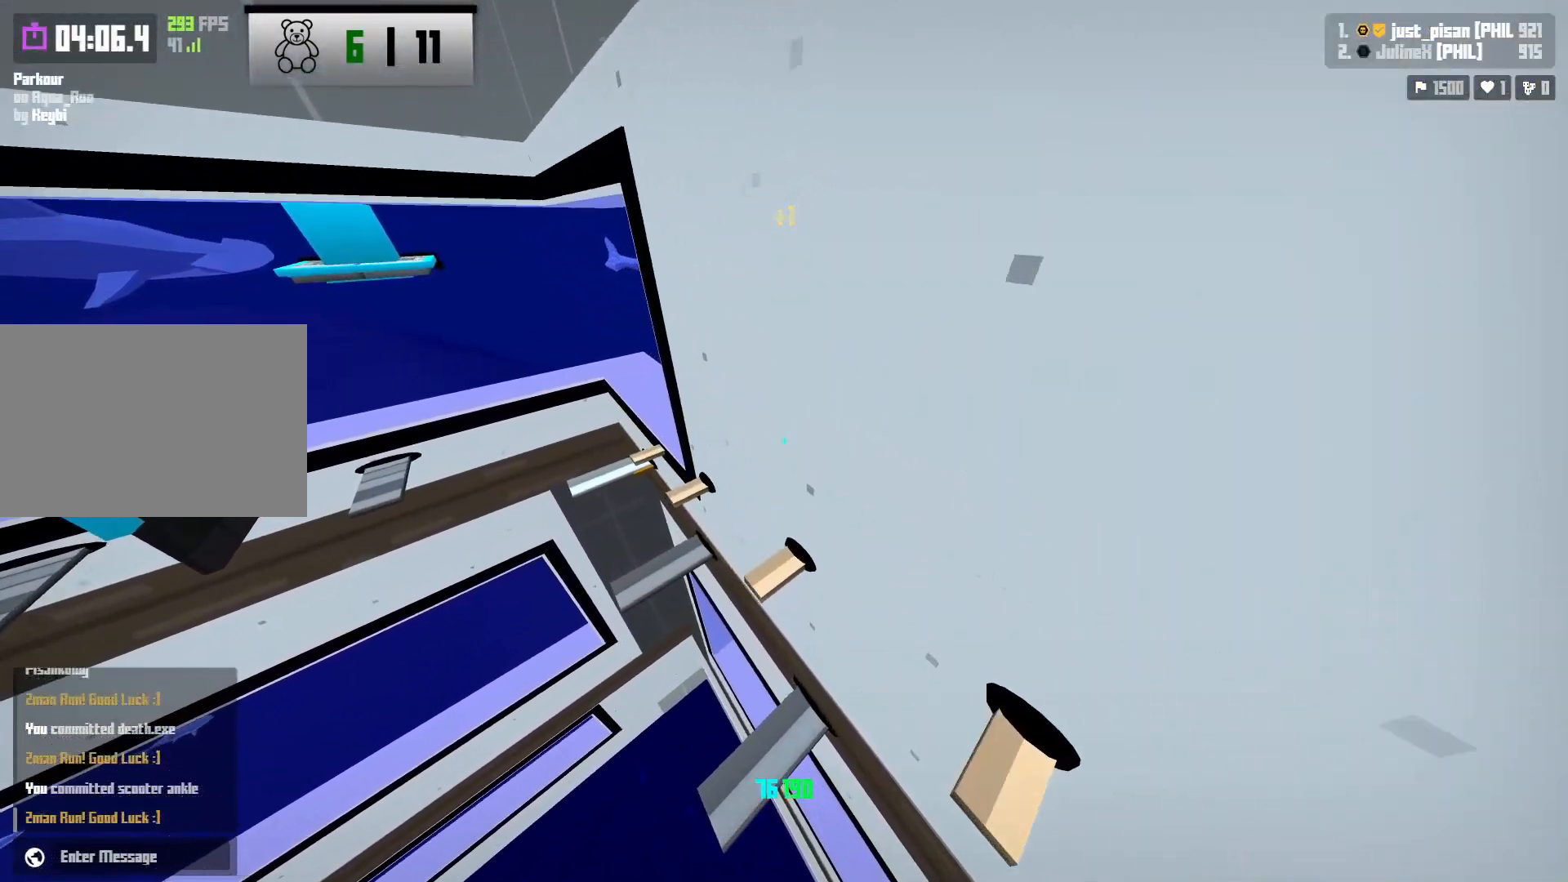
{"keys": [], "events": [[83, "w", "up"], [383, "d", "down"], [433, "s", "down"], [483, "d", "up"], [500, "s", "up"]]}
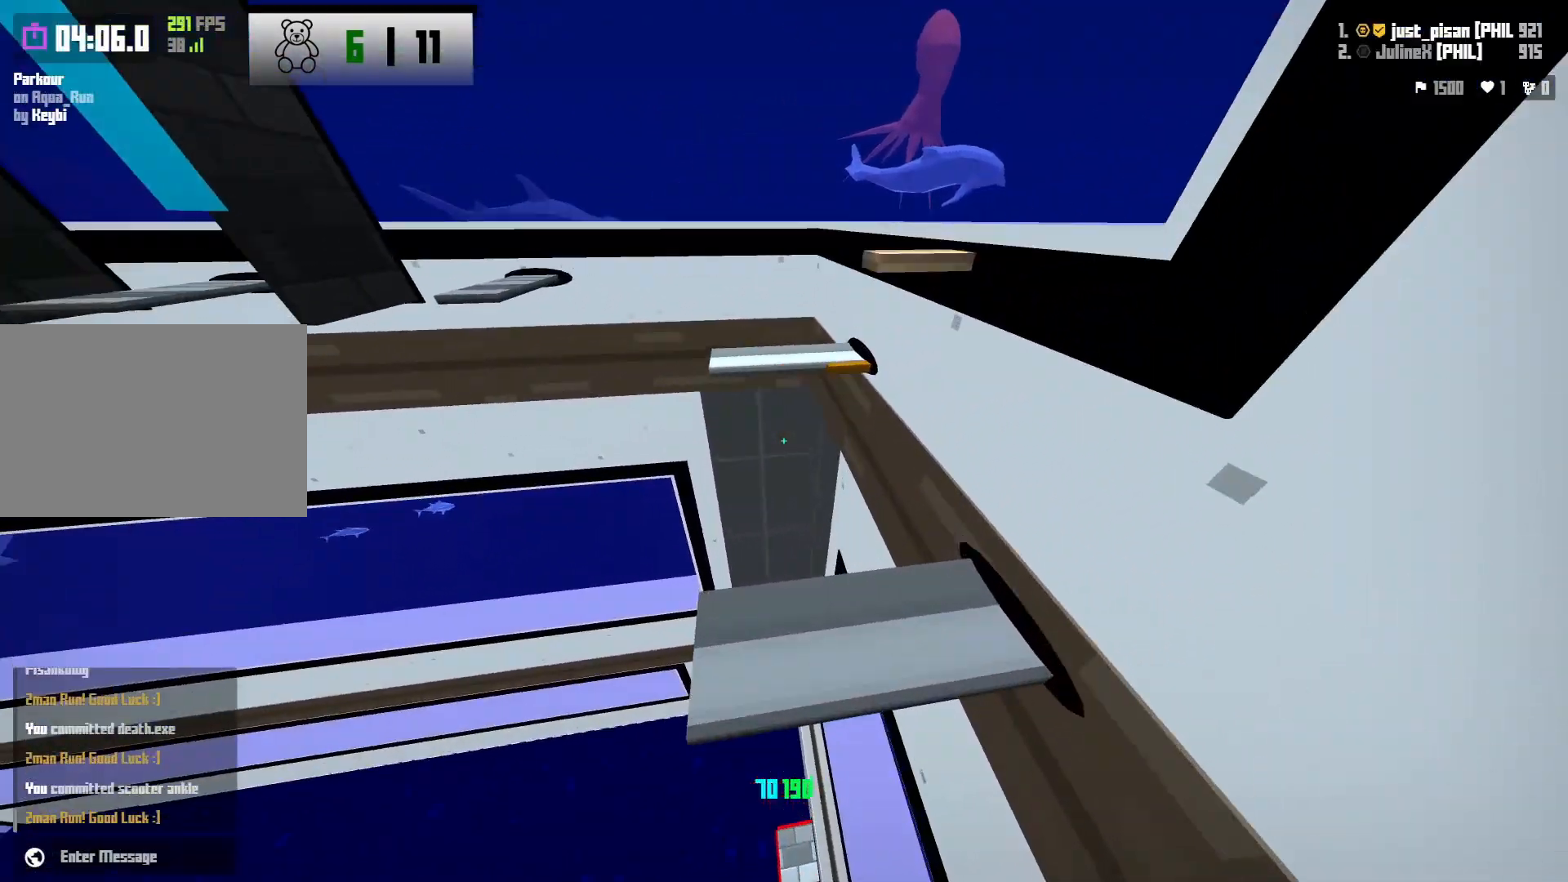
{"keys": ["a", "s"], "events": [[117, "w", "down"], [133, "space", "down"], [283, "w", "up"], [317, "space", "up"], [400, "s", "down"], [450, "a", "down"]]}
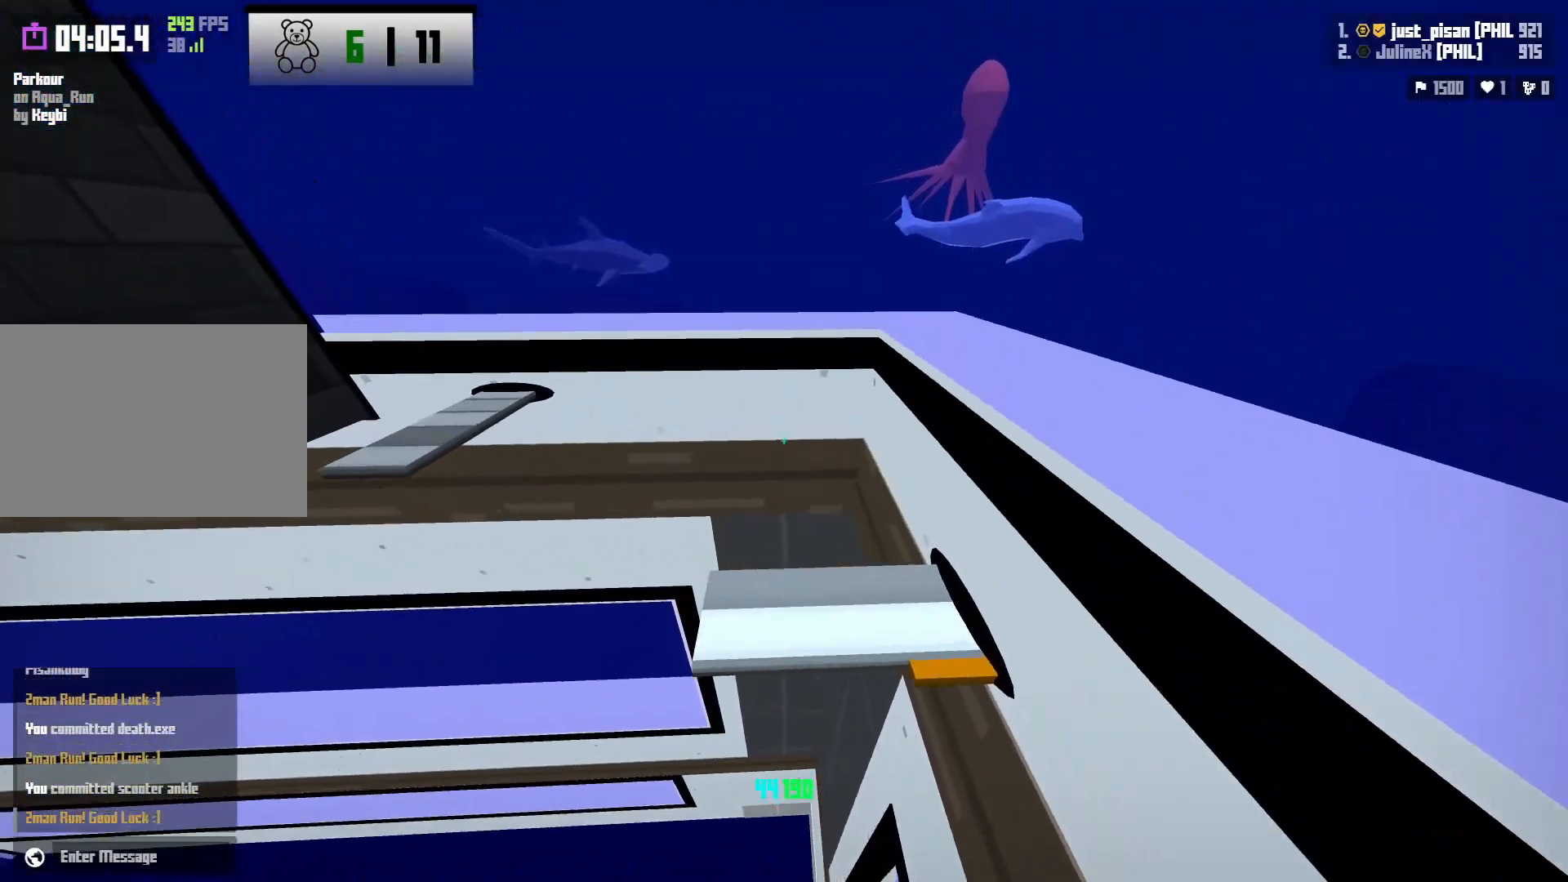
{"keys": ["w"], "events": [[267, "s", "up"], [317, "a", "up"], [433, "w", "down"]]}
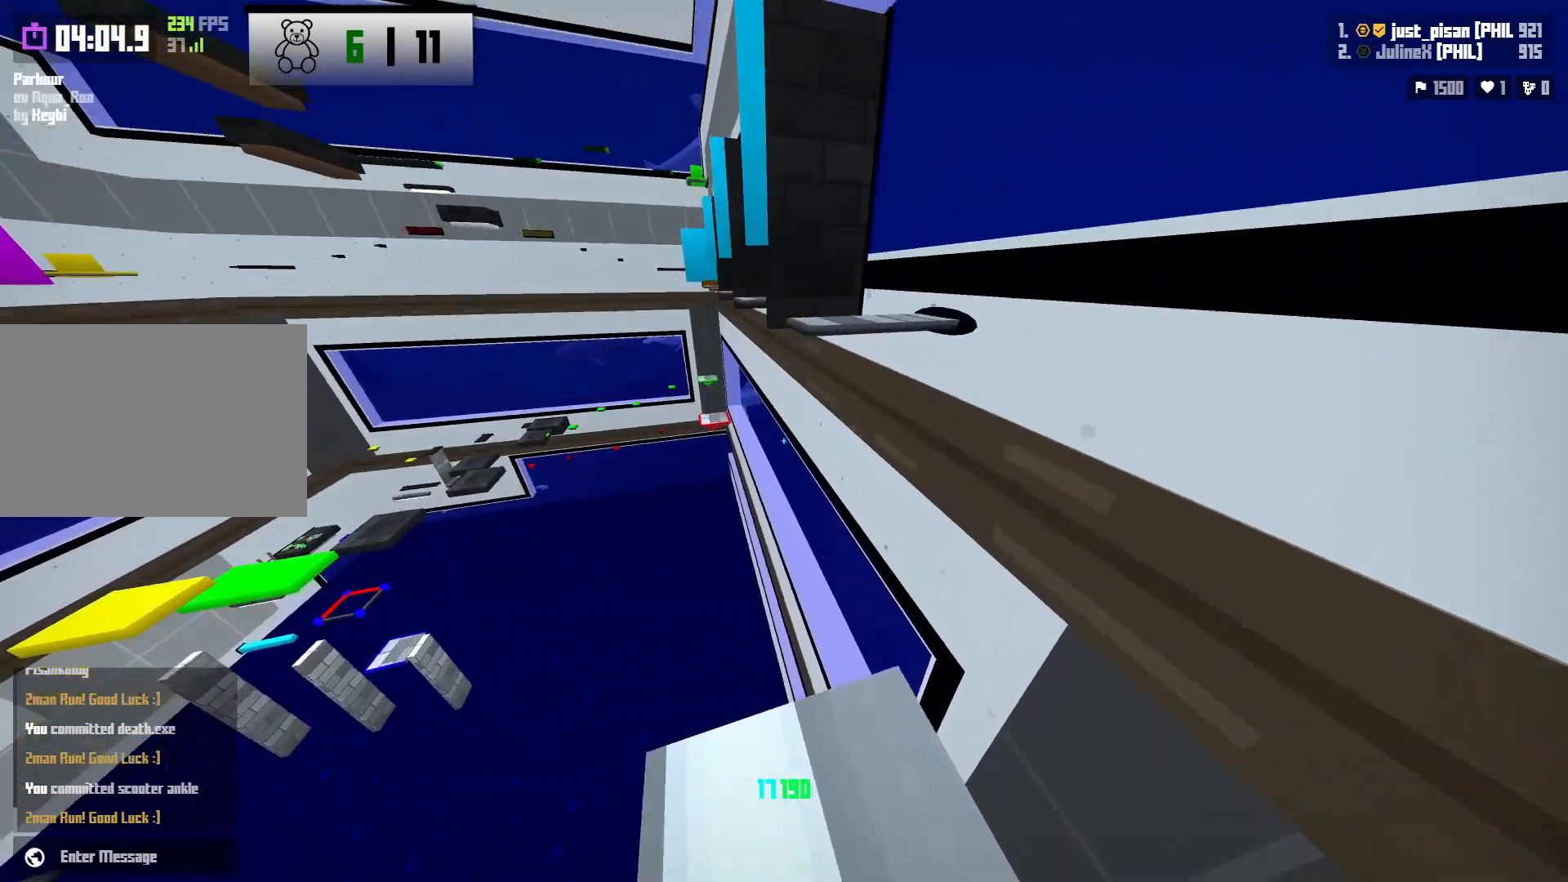
{"keys": [], "events": [[133, "space", "down"], [317, "w", "up"], [333, "space", "up"]]}
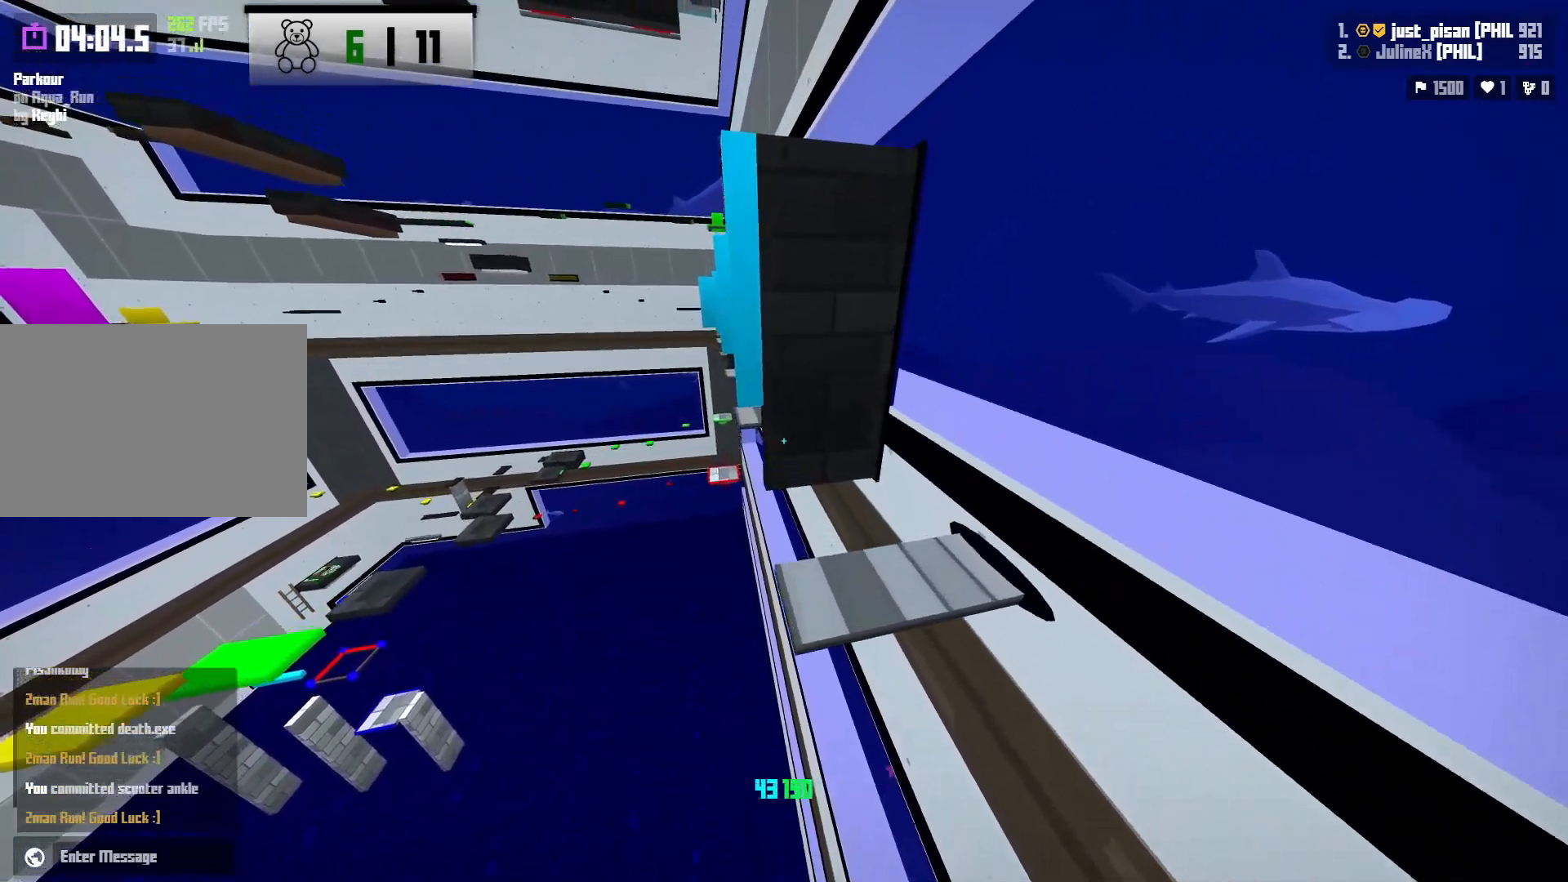
{"keys": ["shift"], "events": [[33, "s", "down"], [83, "a", "down"], [200, "a", "up"], [233, "s", "up"], [500, "shift", "down"]]}
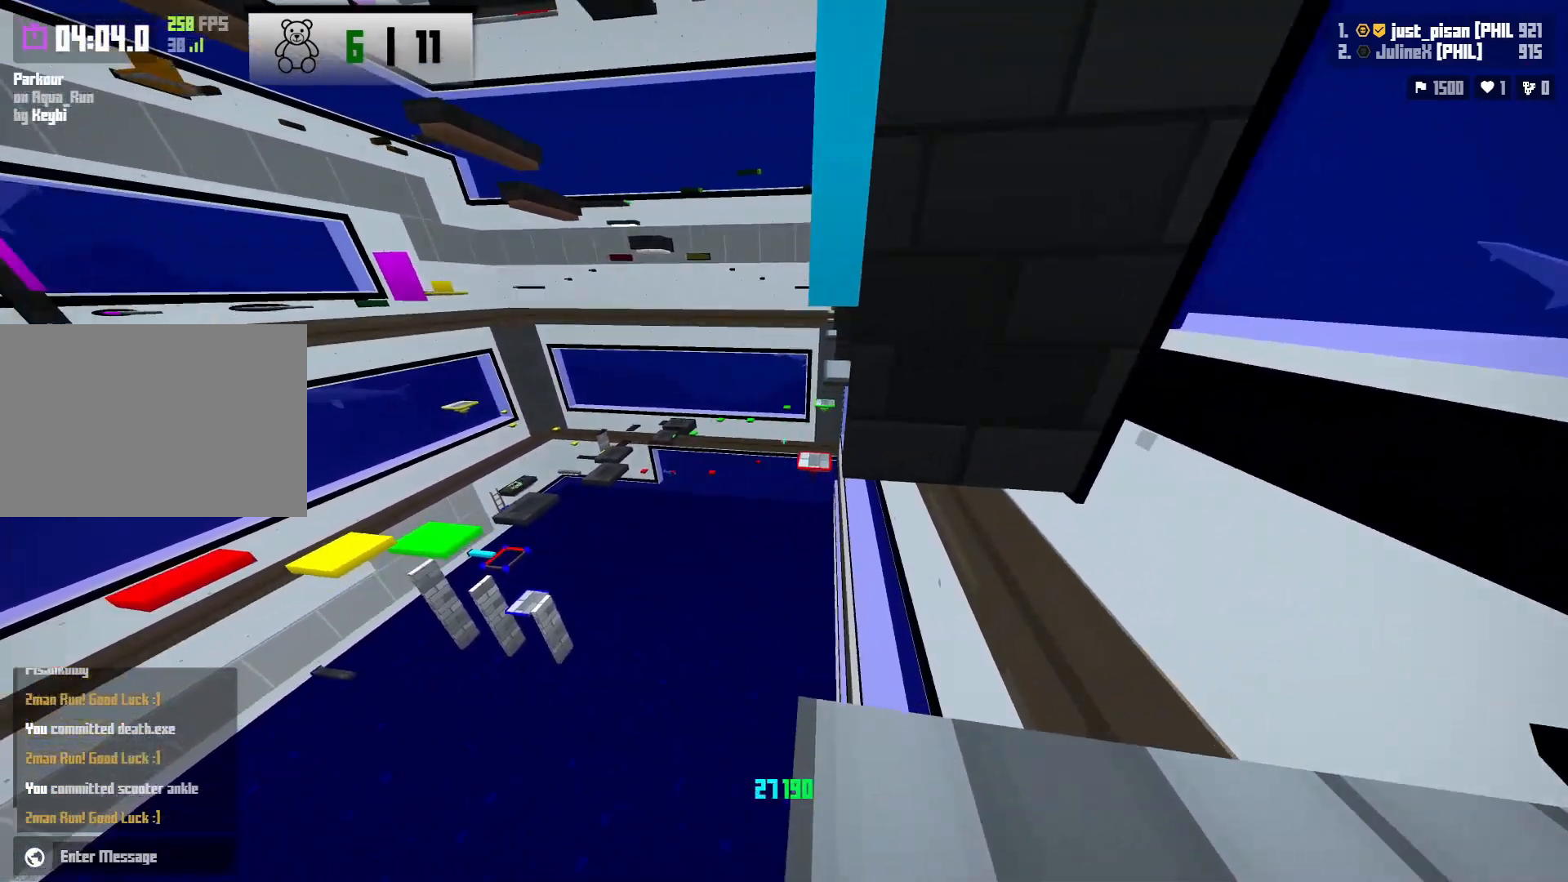
{"keys": ["w"], "events": [[33, "s", "down"], [250, "a", "down"], [300, "a", "up"], [300, "s", "up"], [300, "shift", "up"], [483, "w", "down"]]}
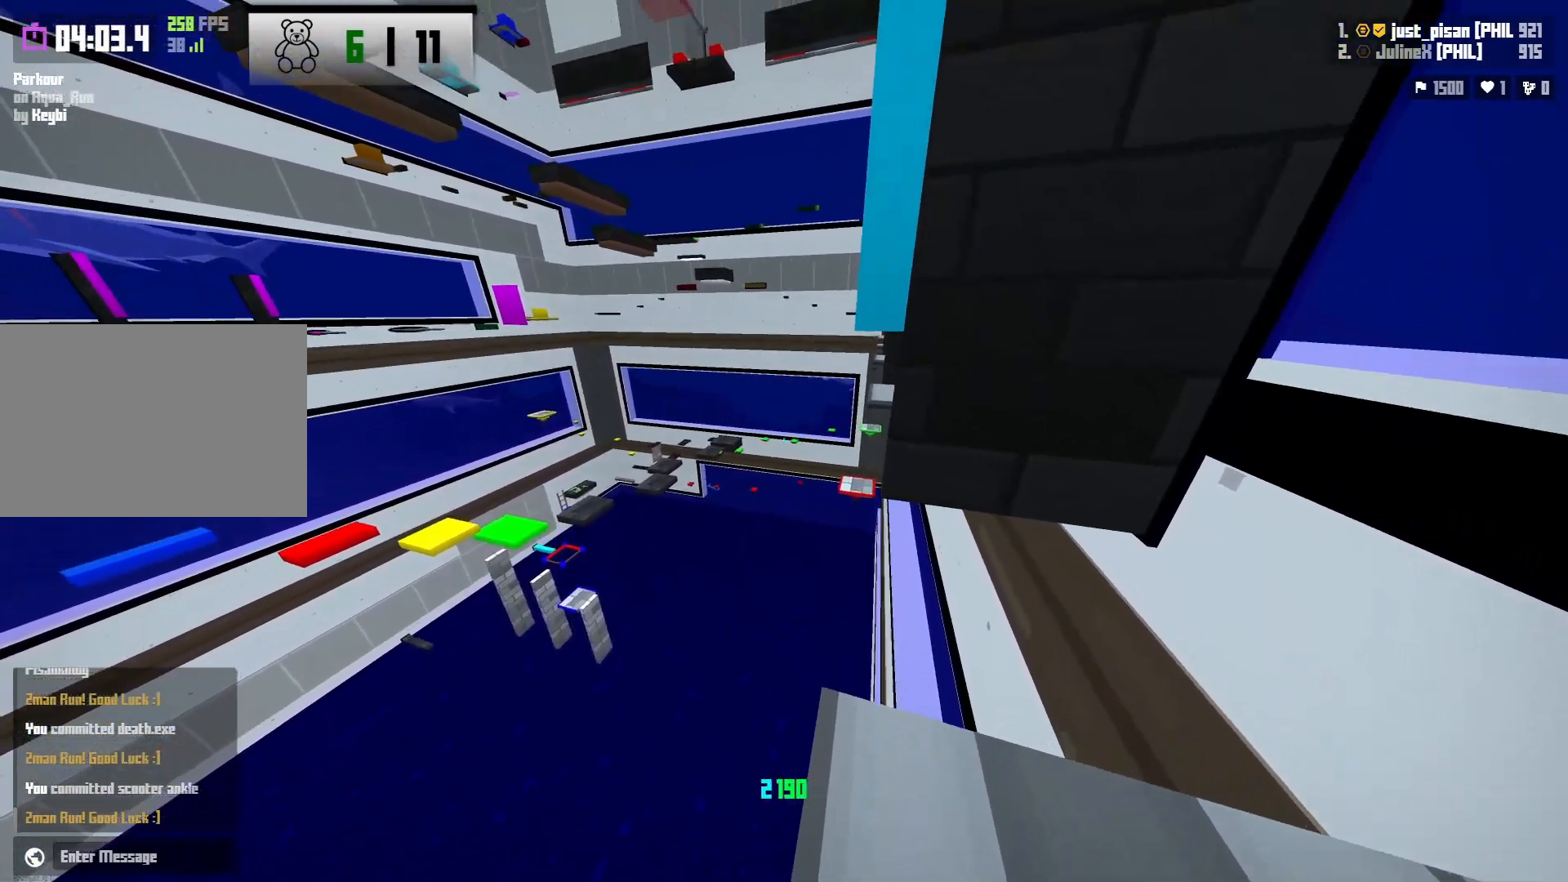
{"keys": ["d"]}
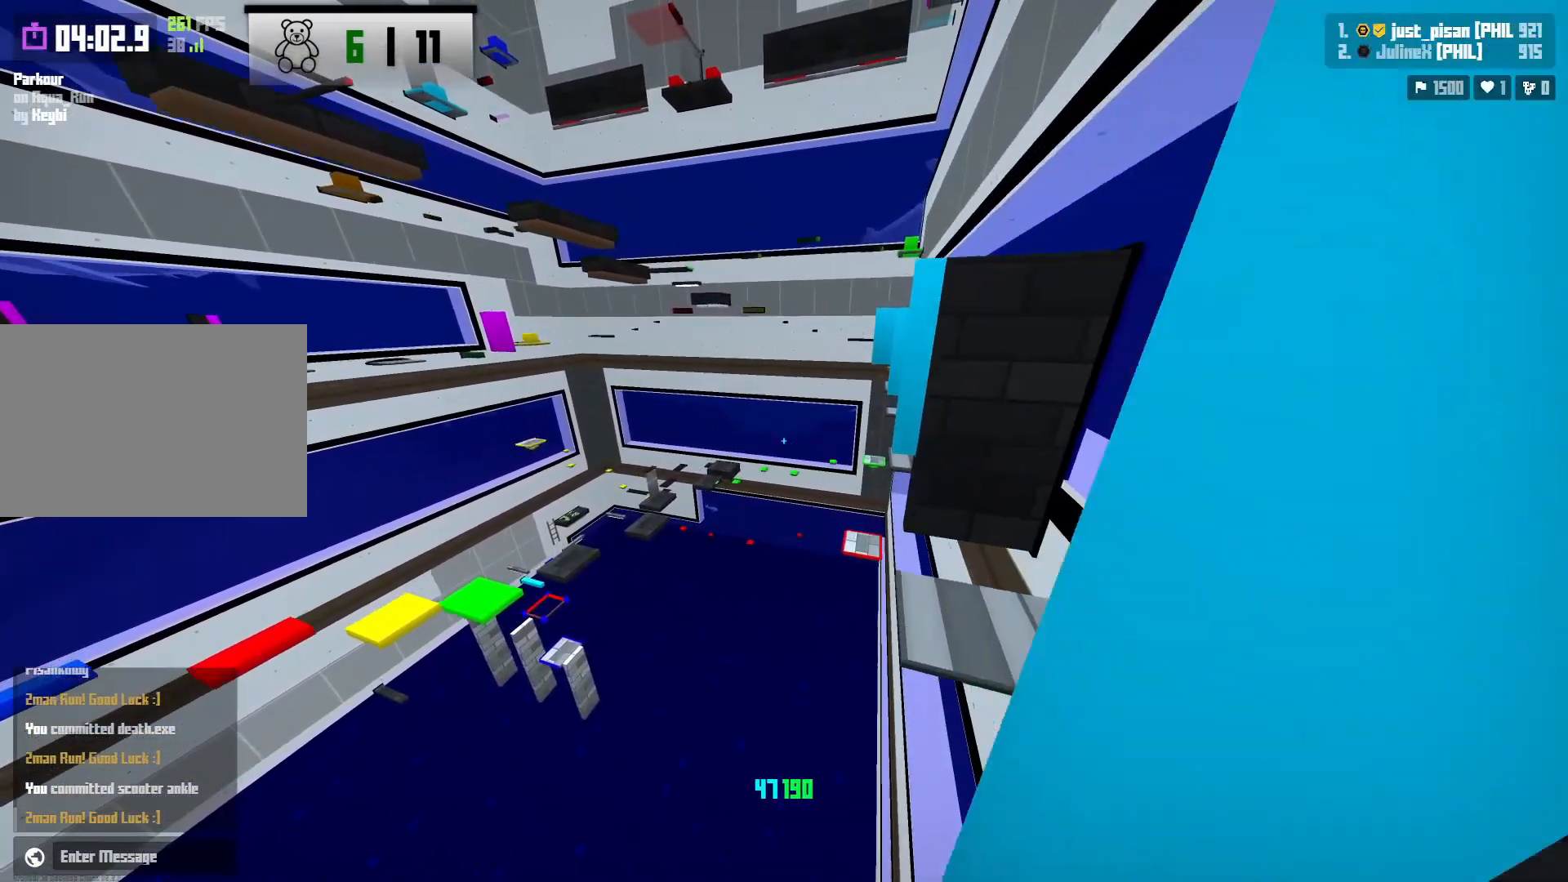
{"keys": ["a"], "events": [[83, "s", "down"], [283, "d", "up"], [383, "a", "down"], [500, "s", "up"]]}
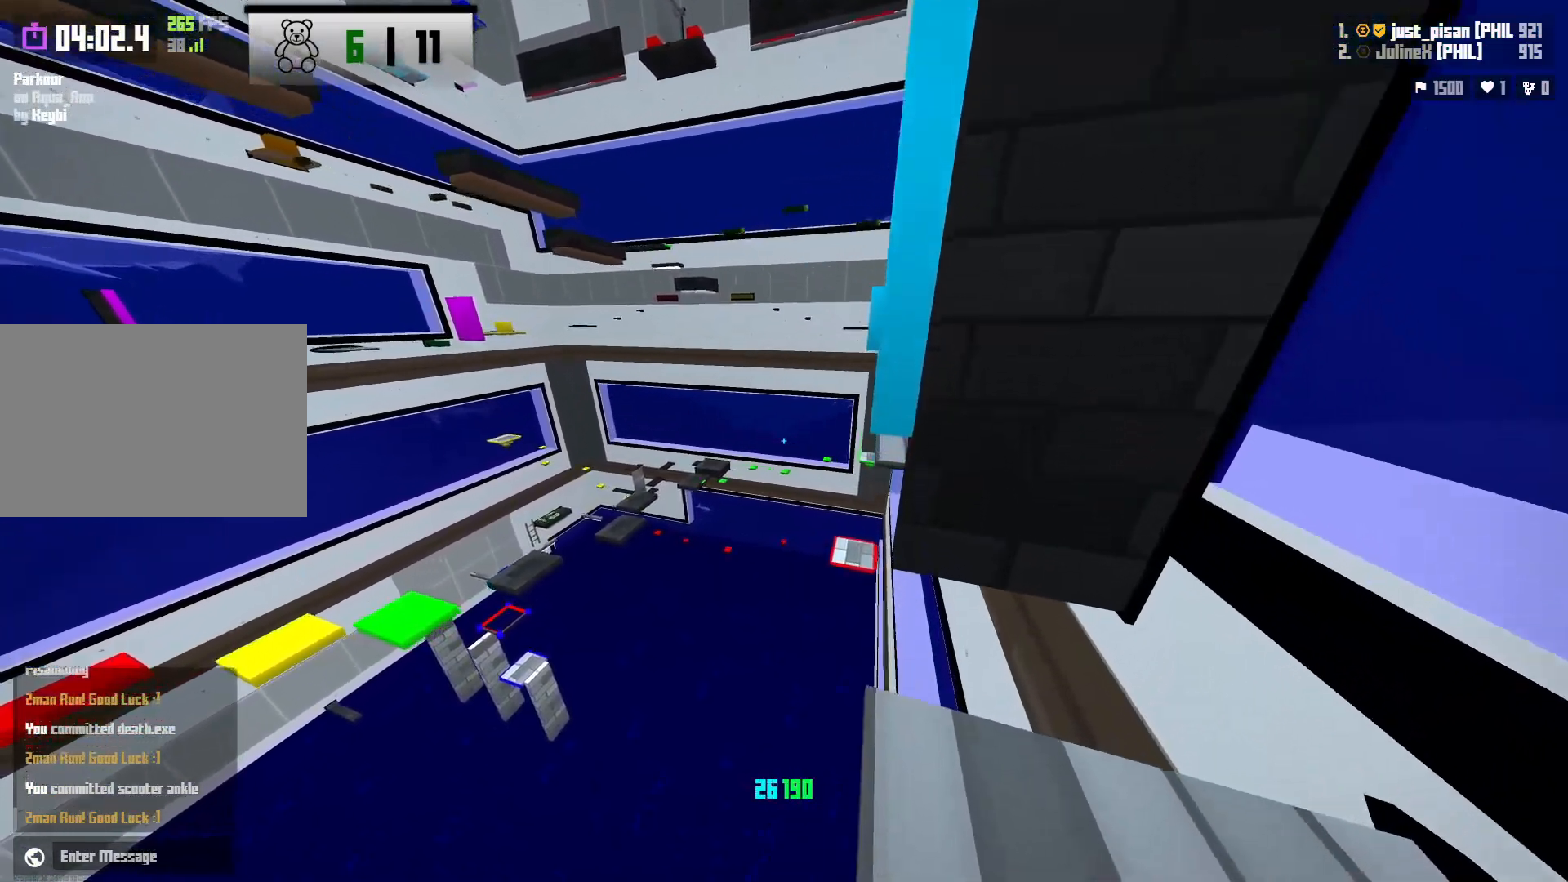
{"keys": ["space", "w"]}
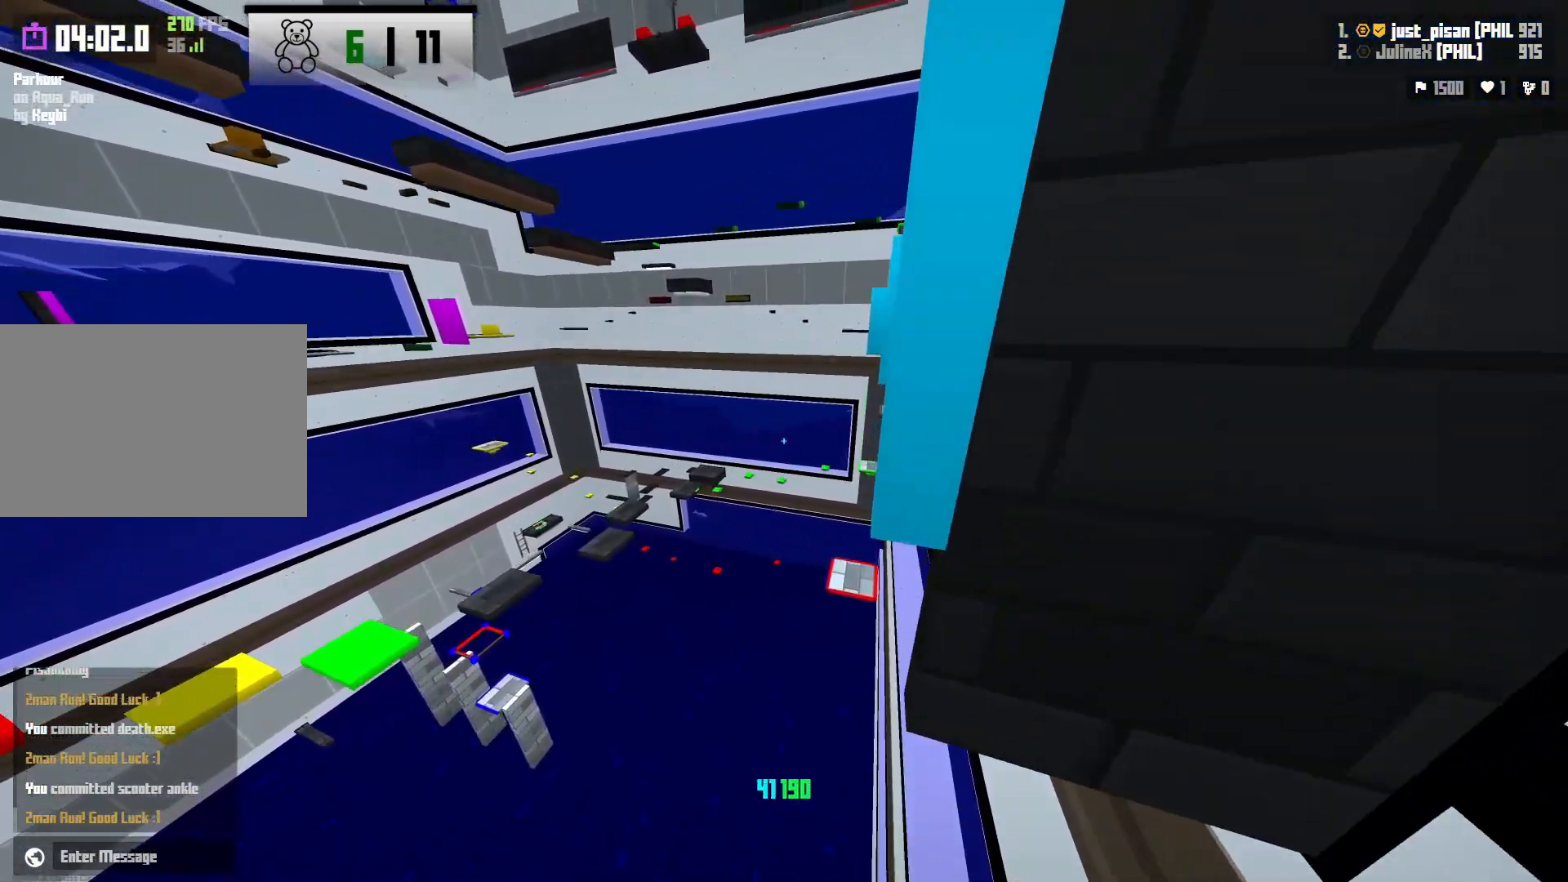
{"keys": ["d"], "events": [[50, "w", "up"], [67, "space", "up"], [100, "d", "down"], [233, "s", "down"], [450, "s", "up"]]}
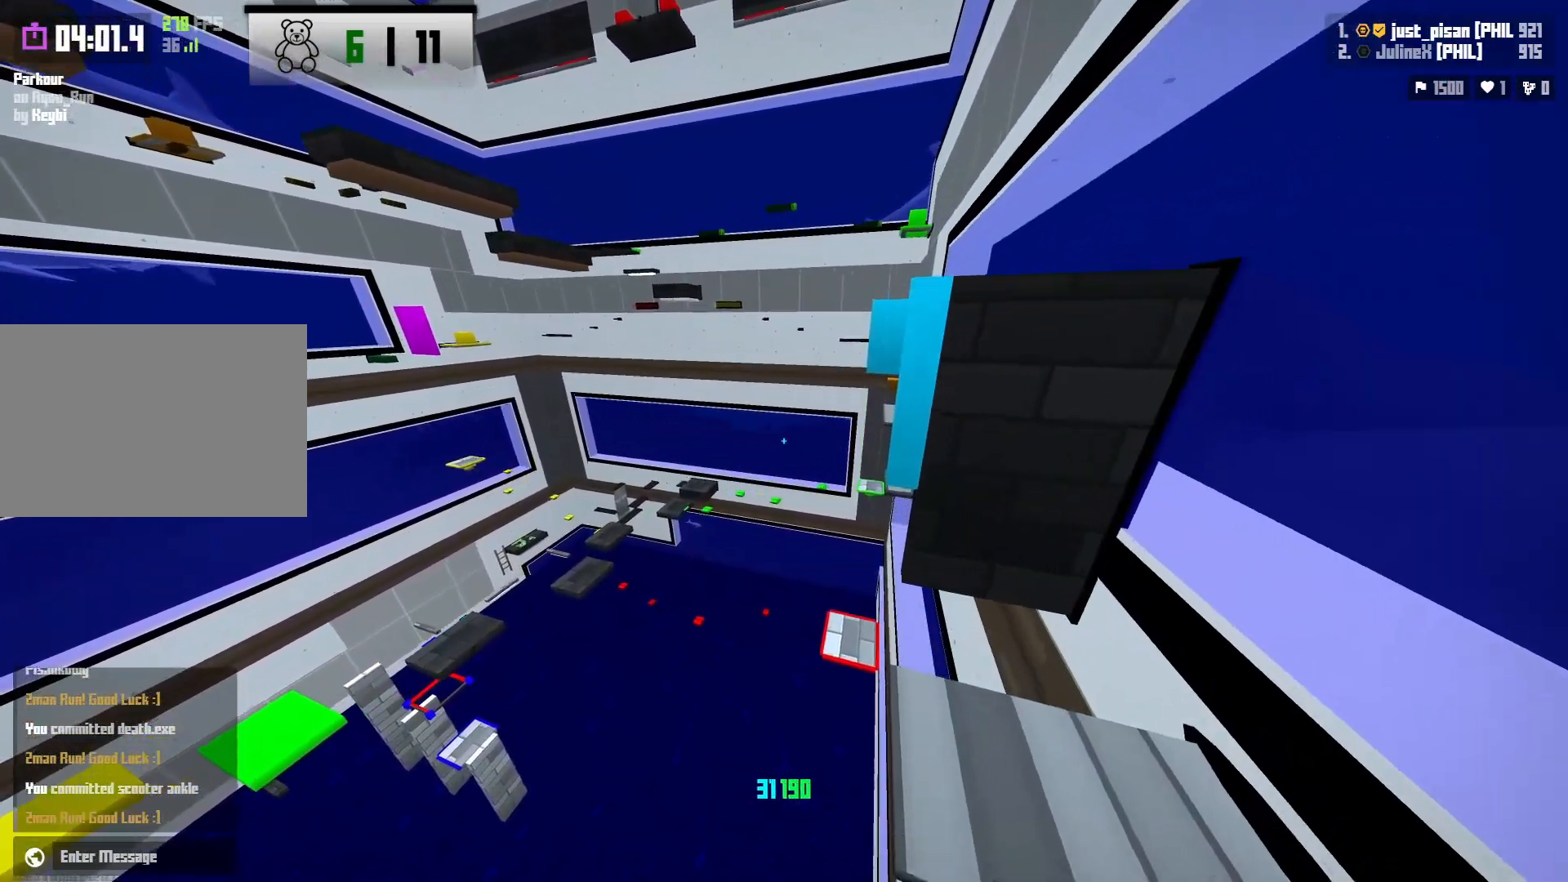
{"keys": [], "events": [[117, "d", "up"], [183, "d", "down"], [267, "d", "up"]]}
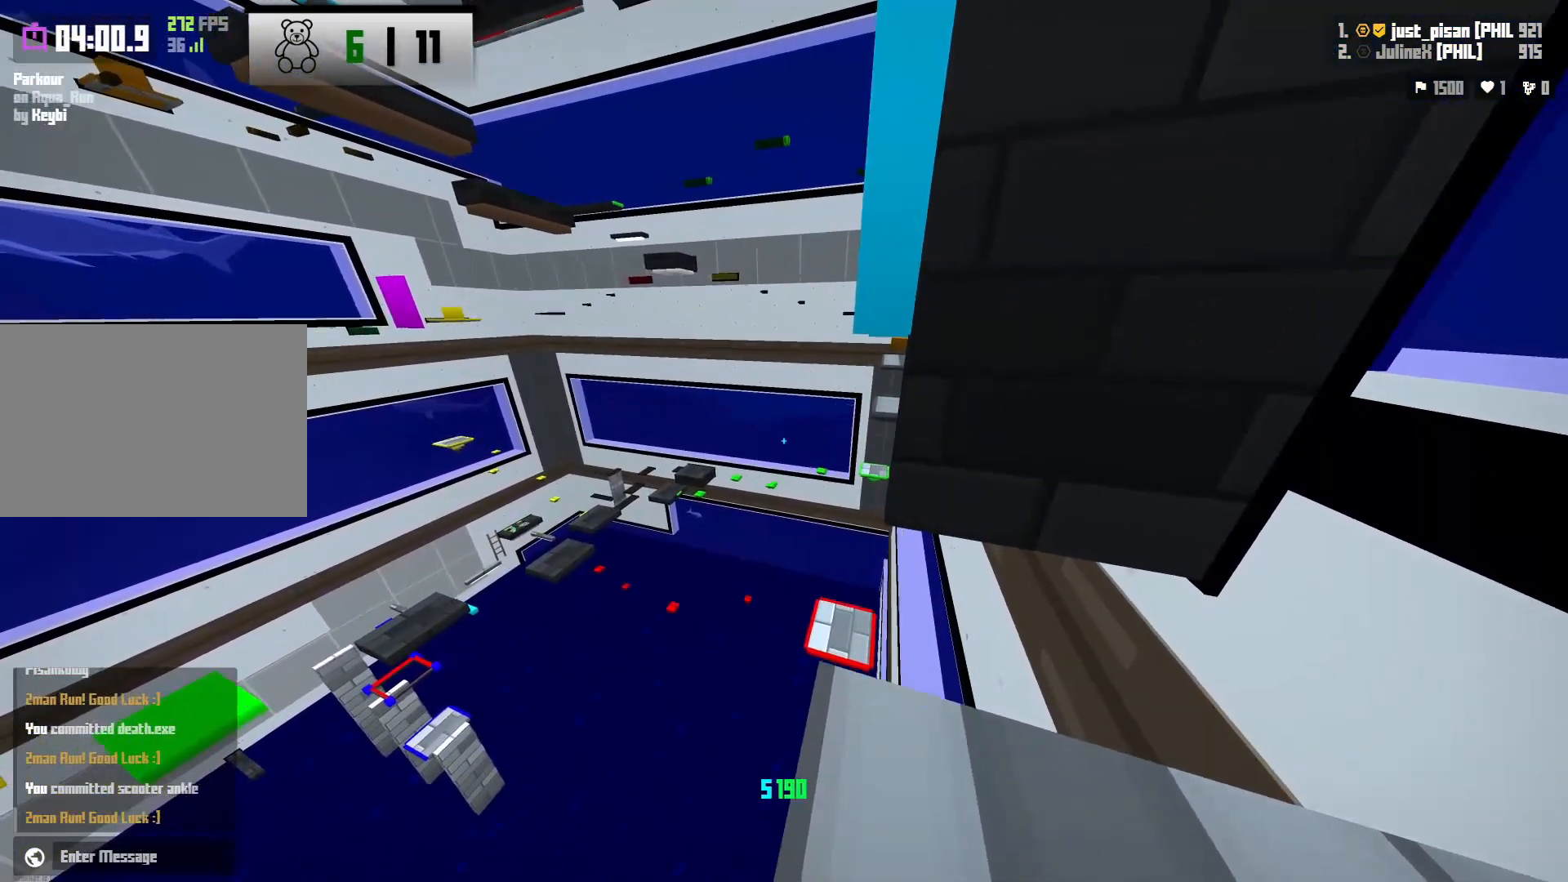
{"keys": ["d"]}
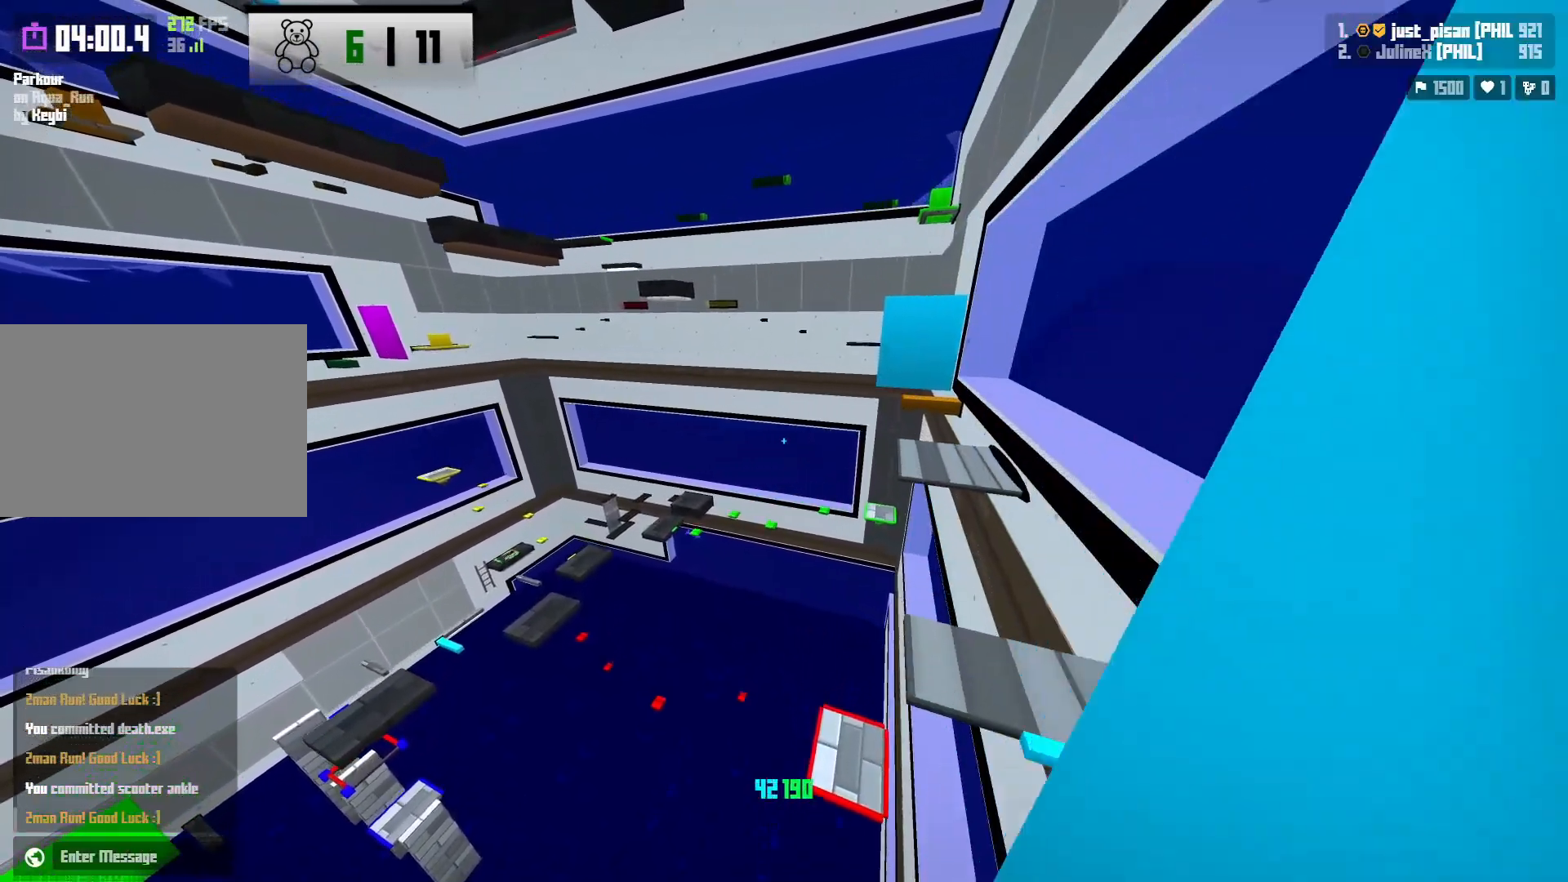
{"keys": ["d"], "events": [[100, "s", "down"], [450, "s", "up"]]}
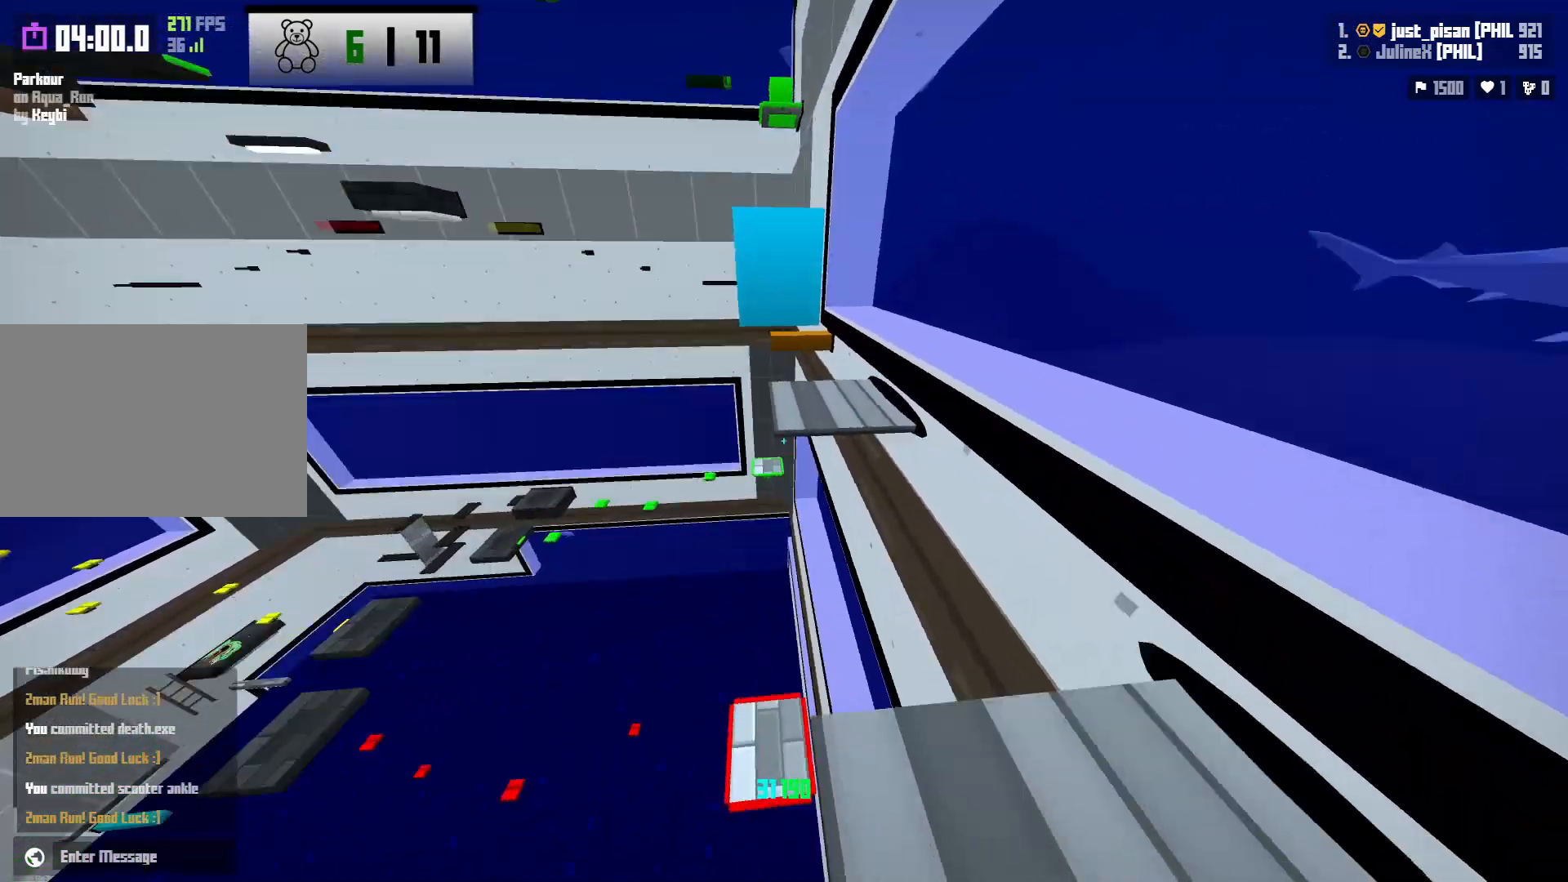
{"keys": ["d", "space"], "events": [[17, "d", "up"], [117, "w", "down"], [317, "space", "down"], [367, "d", "down"], [483, "w", "up"]]}
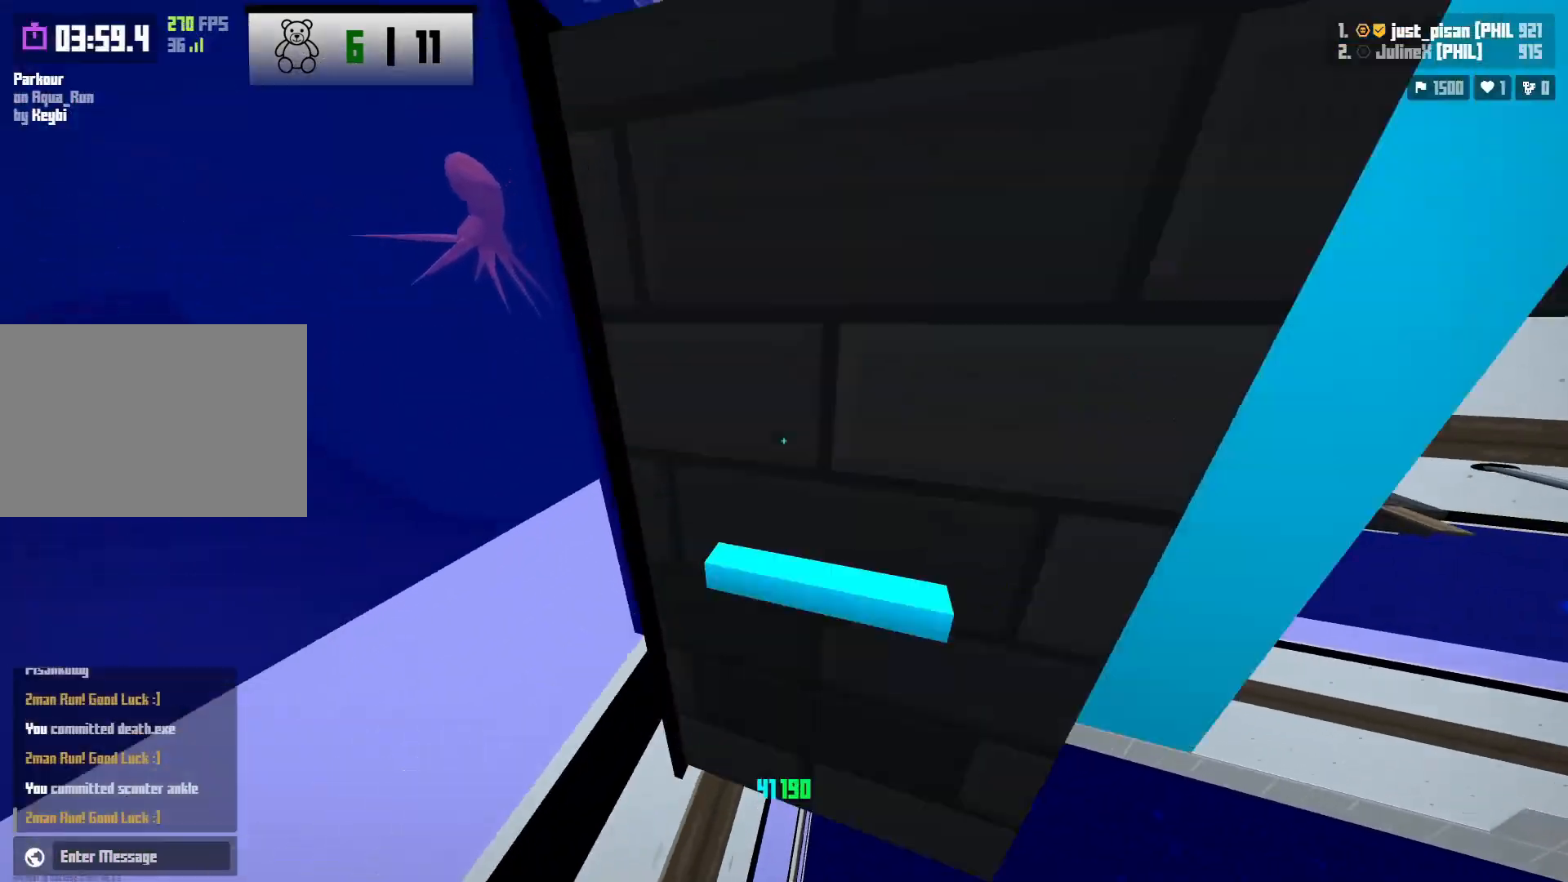
{"keys": ["w"], "events": [[33, "space", "up"], [250, "w", "down"], [350, "d", "up"]]}
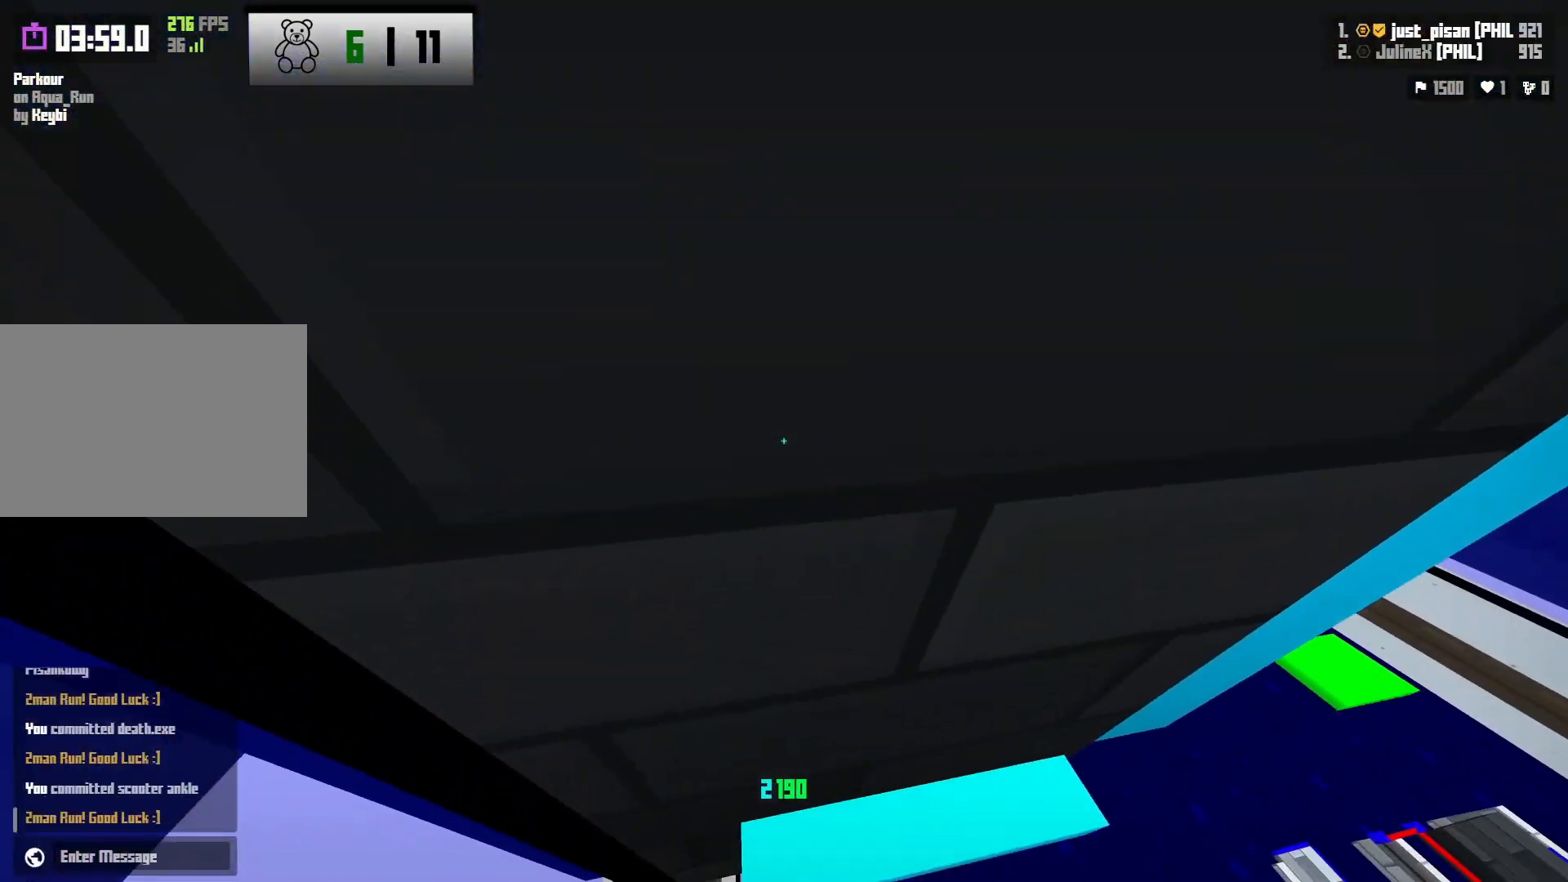
{"keys": [], "events": [[67, "space", "down"], [200, "a", "down"], [267, "space", "up"], [317, "w", "up"], [333, "a", "up"]]}
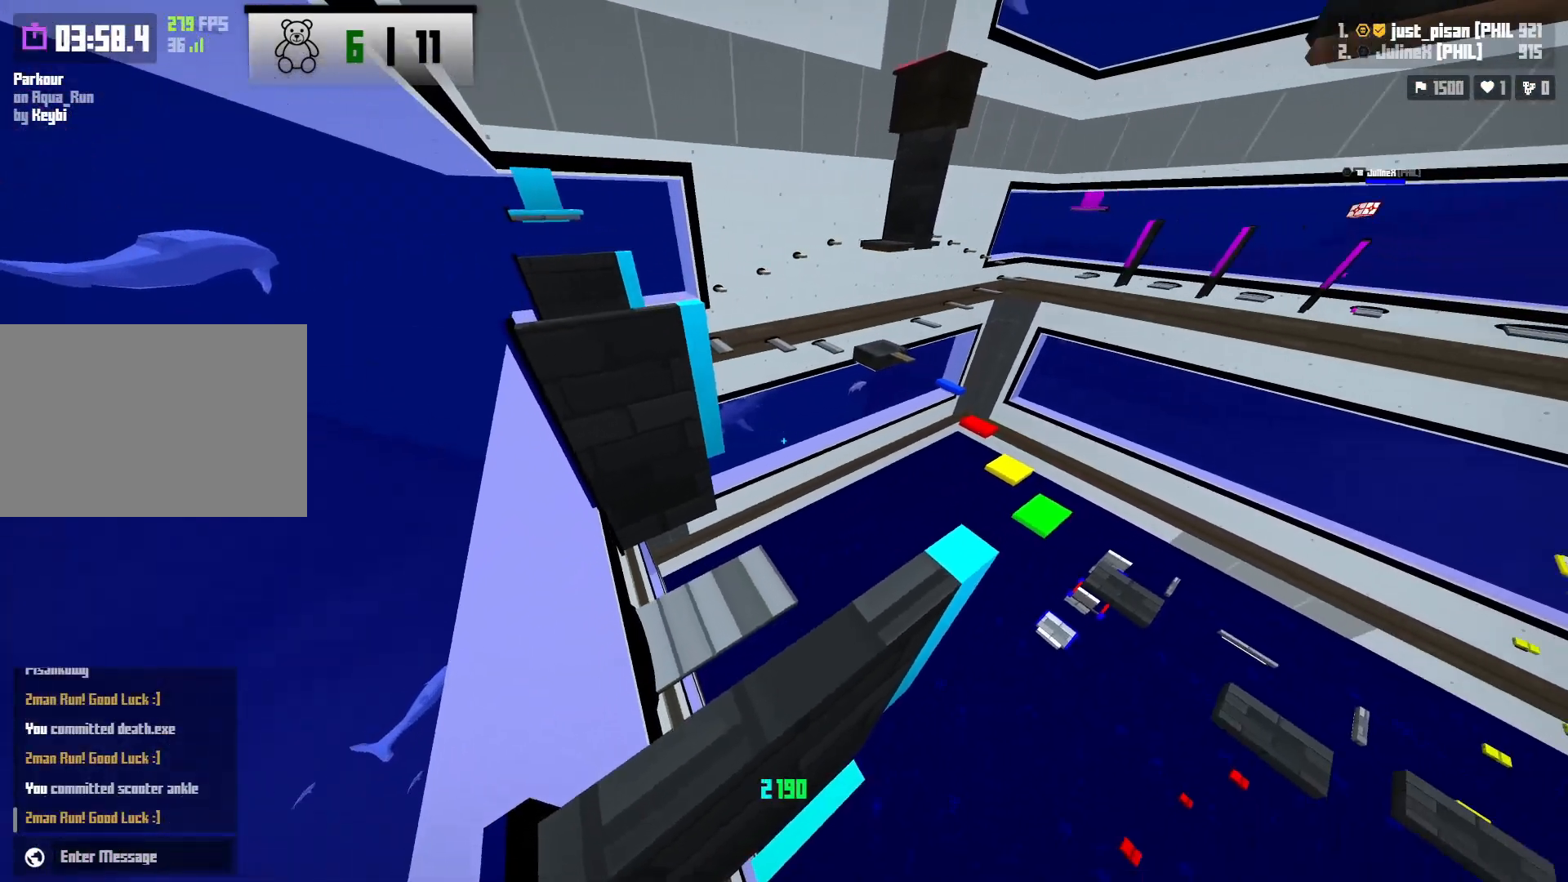
{"keys": ["a", "space", "w"], "events": [[17, "a", "down"], [33, "w", "down"], [300, "space", "down"]]}
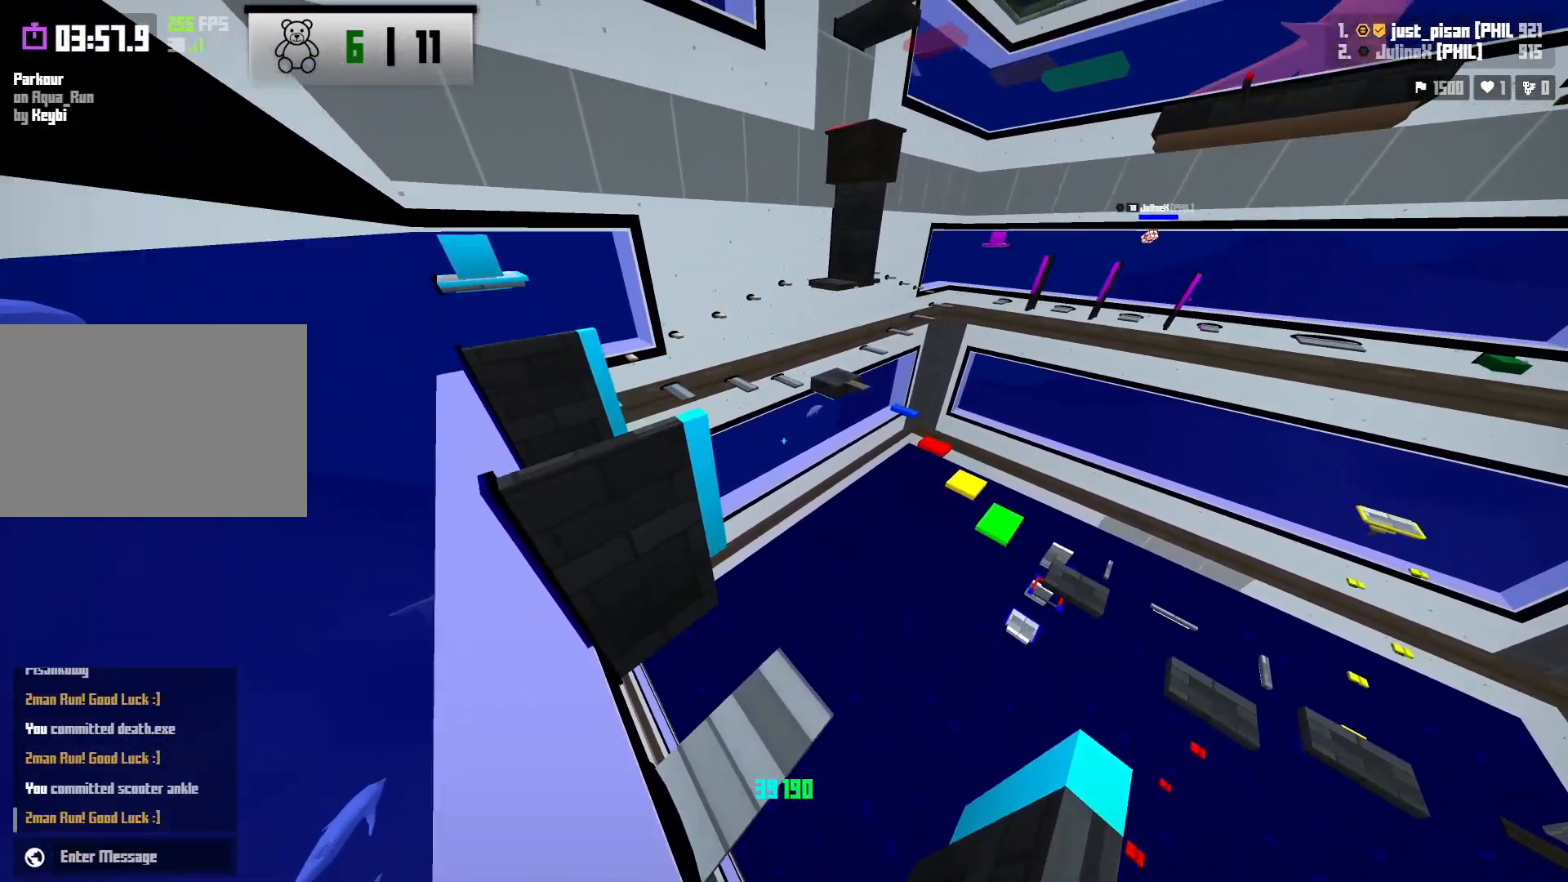
{"keys": ["d", "s"], "events": [[33, "space", "up"], [183, "a", "up"], [183, "w", "up"], [333, "d", "down"], [450, "s", "down"]]}
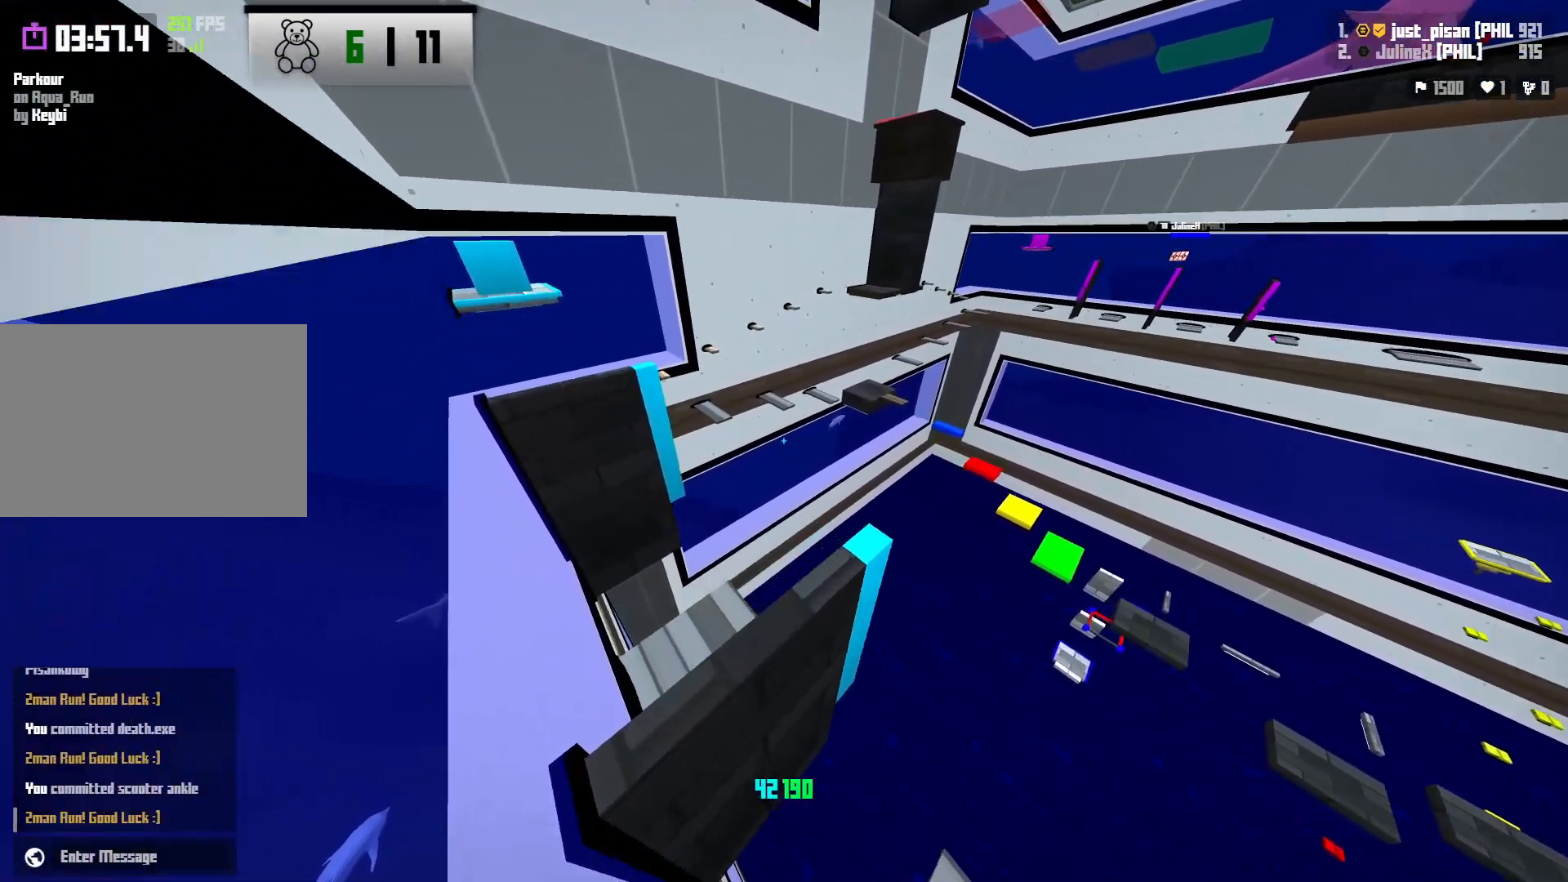
{"keys": [], "events": [[33, "d", "up"], [33, "s", "up"], [133, "a", "down"], [150, "w", "down"], [250, "space", "down"], [433, "space", "up"], [433, "w", "up"], [450, "a", "up"]]}
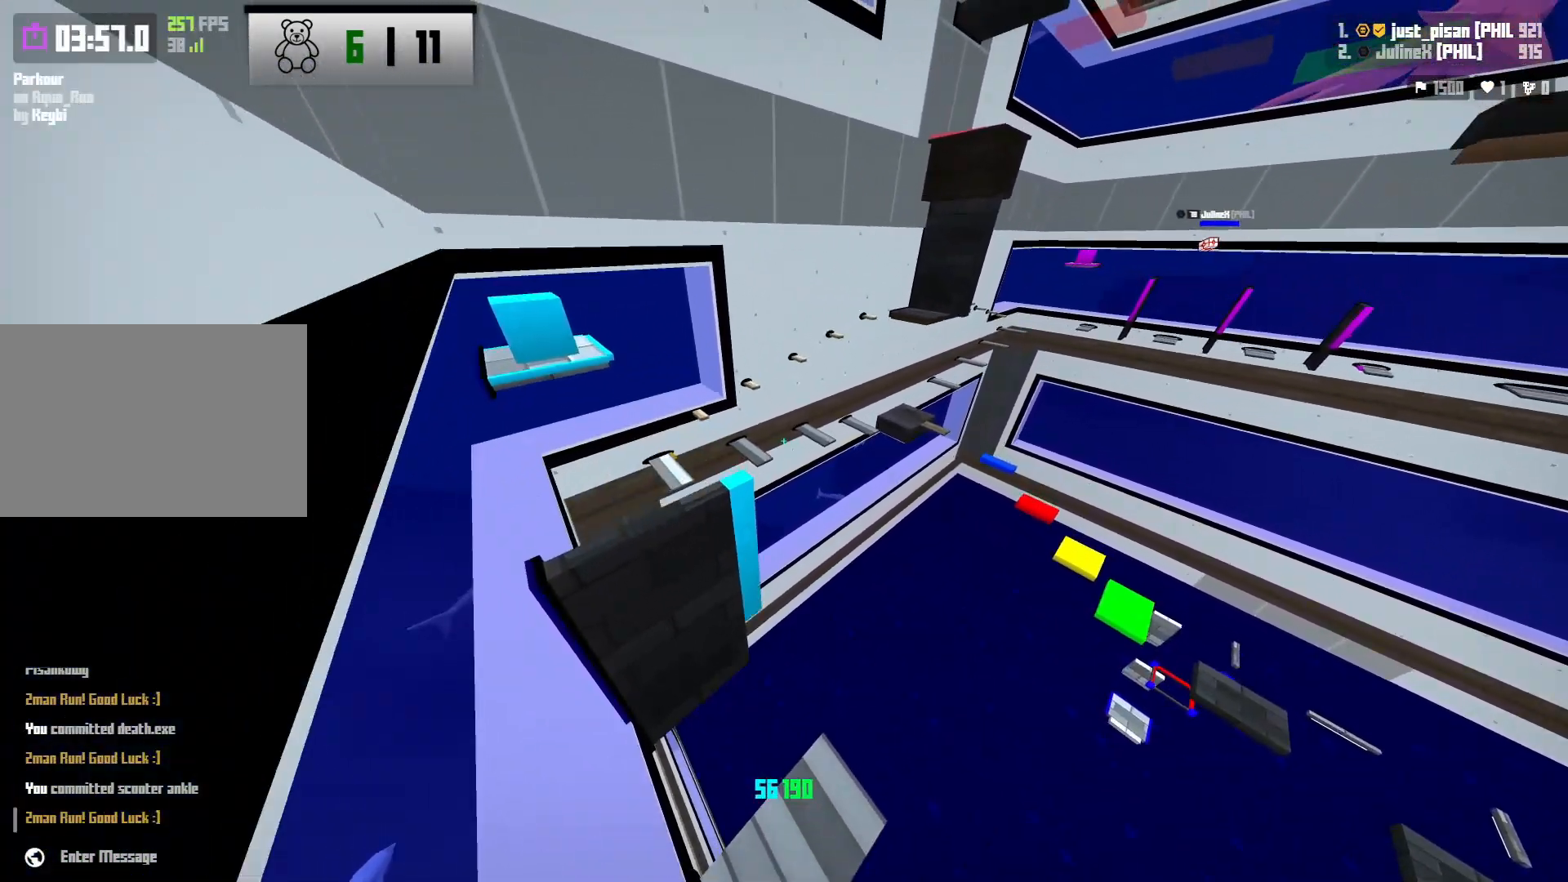
{"keys": [], "events": [[50, "s", "down"], [67, "d", "down"], [400, "s", "up"], [417, "d", "up"]]}